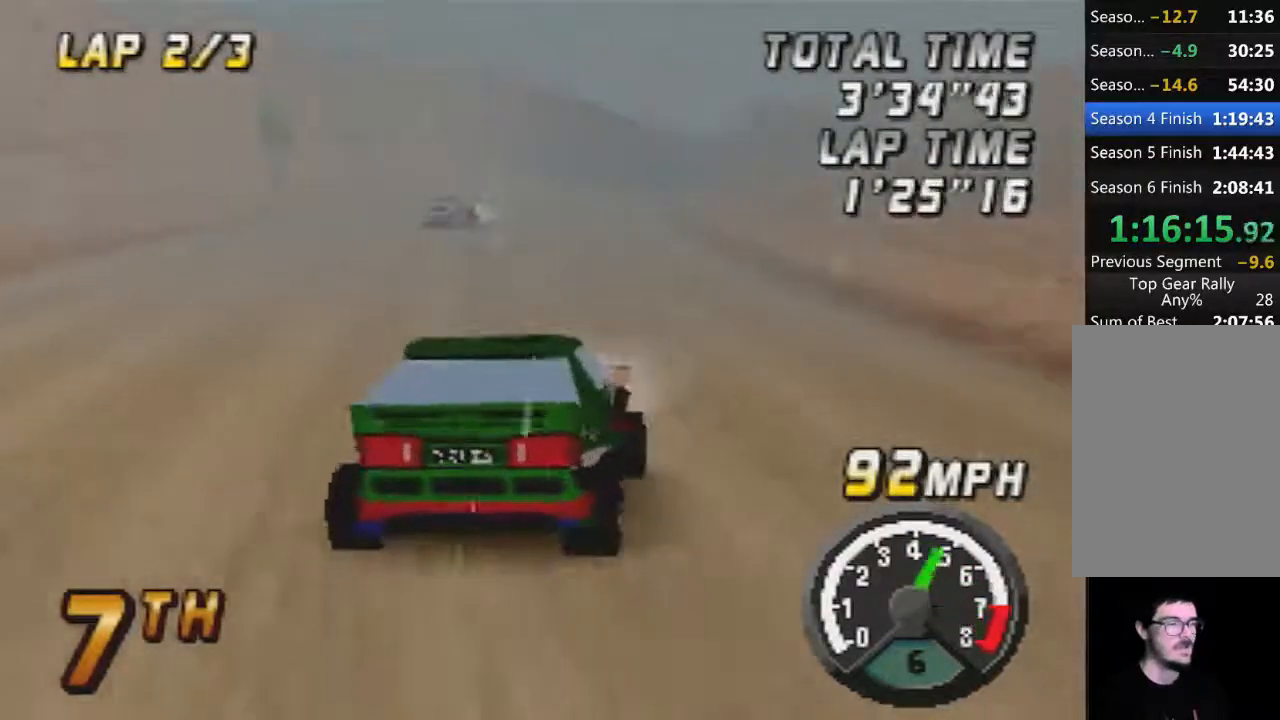
Gameplay with a controller (Nintendo layout); each line is a JSON object with the inputs held at the frame after it (dt_ms = milliseconds from this image to that frame). "button_events" lists button changes between this image and that frame as [ms after this image, input, new state], when the widget could be followed in between (sticks are given only as held states). Not read: L3 R3.
{"dt_ms": 500, "buttons": ["A"], "left_stick": "center", "button_events": []}
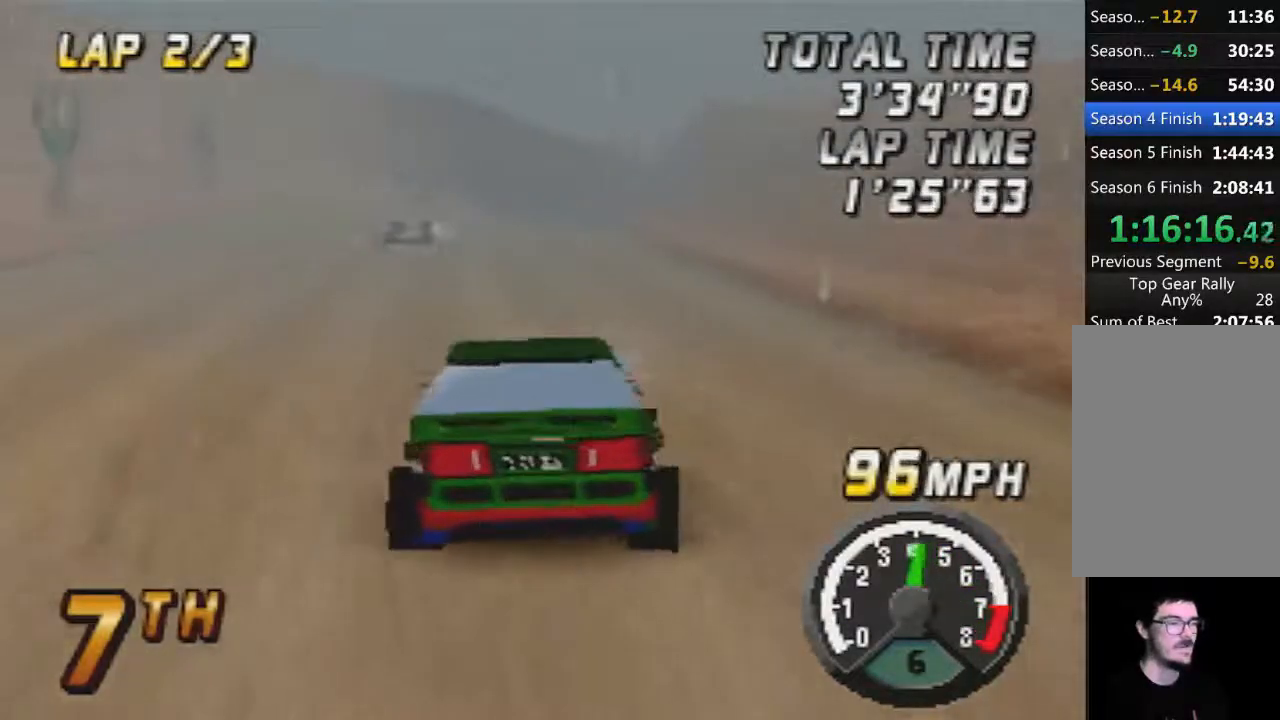
{"dt_ms": 500, "buttons": ["A"], "left_stick": "center", "button_events": []}
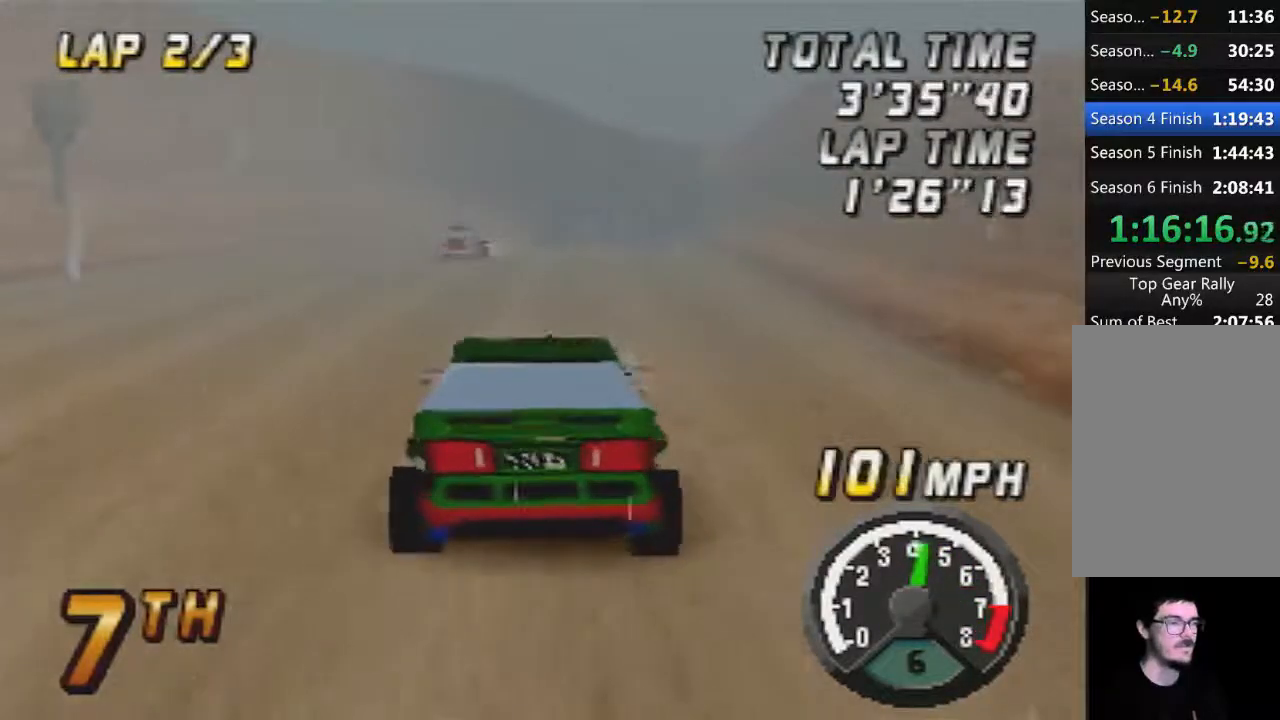
{"dt_ms": 500, "buttons": ["A"], "left_stick": "center", "button_events": []}
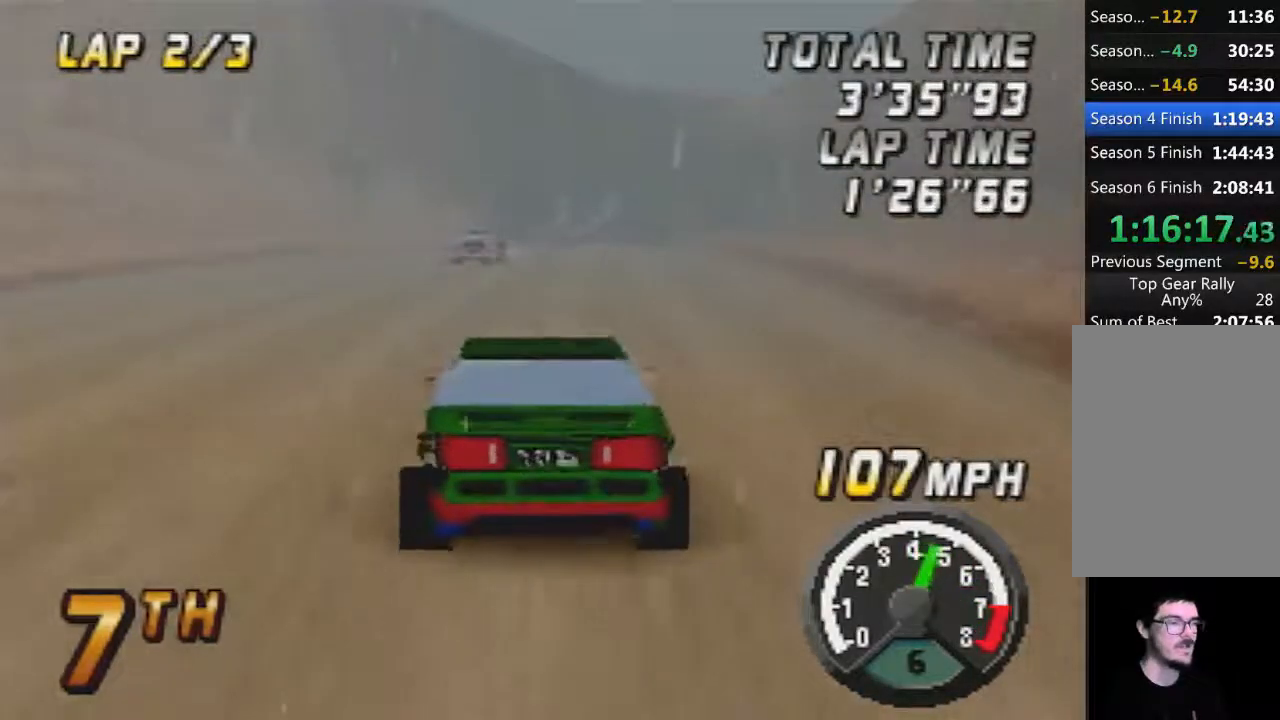
{"dt_ms": 500, "buttons": ["A"], "left_stick": "center", "button_events": []}
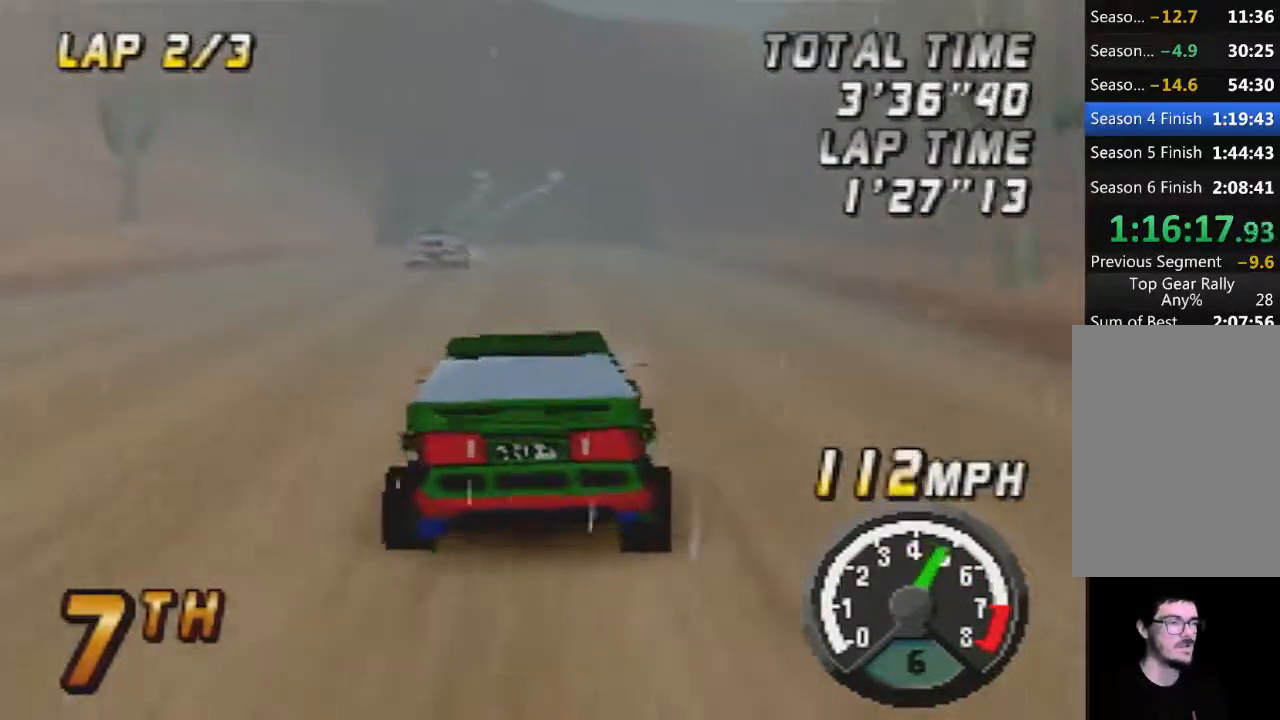
{"dt_ms": 500, "buttons": ["A"], "left_stick": "center", "button_events": []}
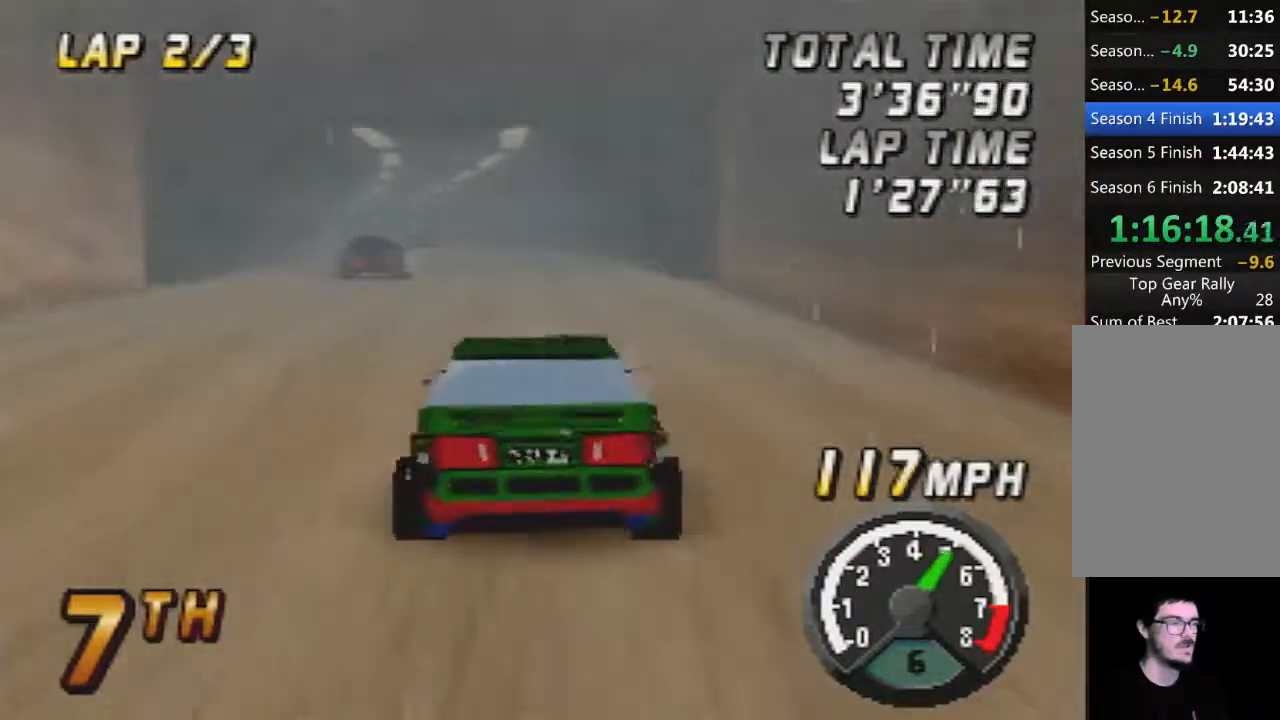
{"dt_ms": 500, "buttons": ["A"], "left_stick": "center", "button_events": []}
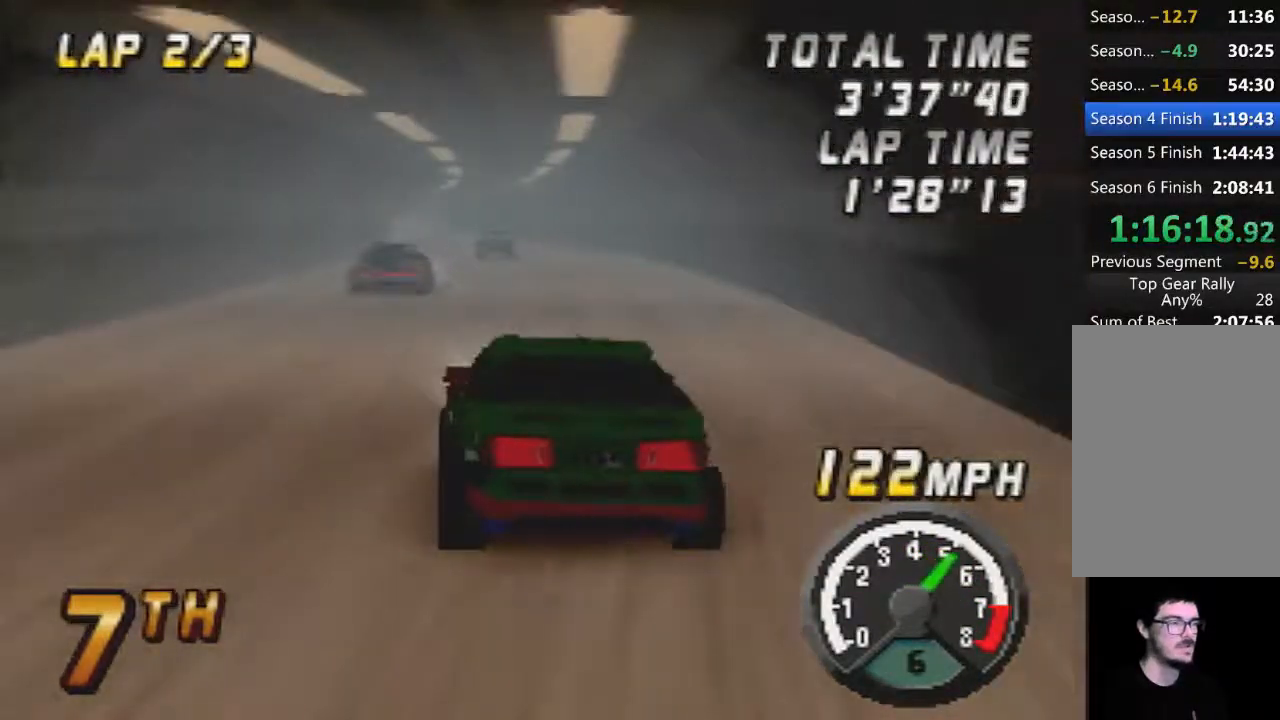
{"dt_ms": 500, "buttons": ["A"], "left_stick": "center", "button_events": [[217, "A", "up"], [333, "A", "down"]]}
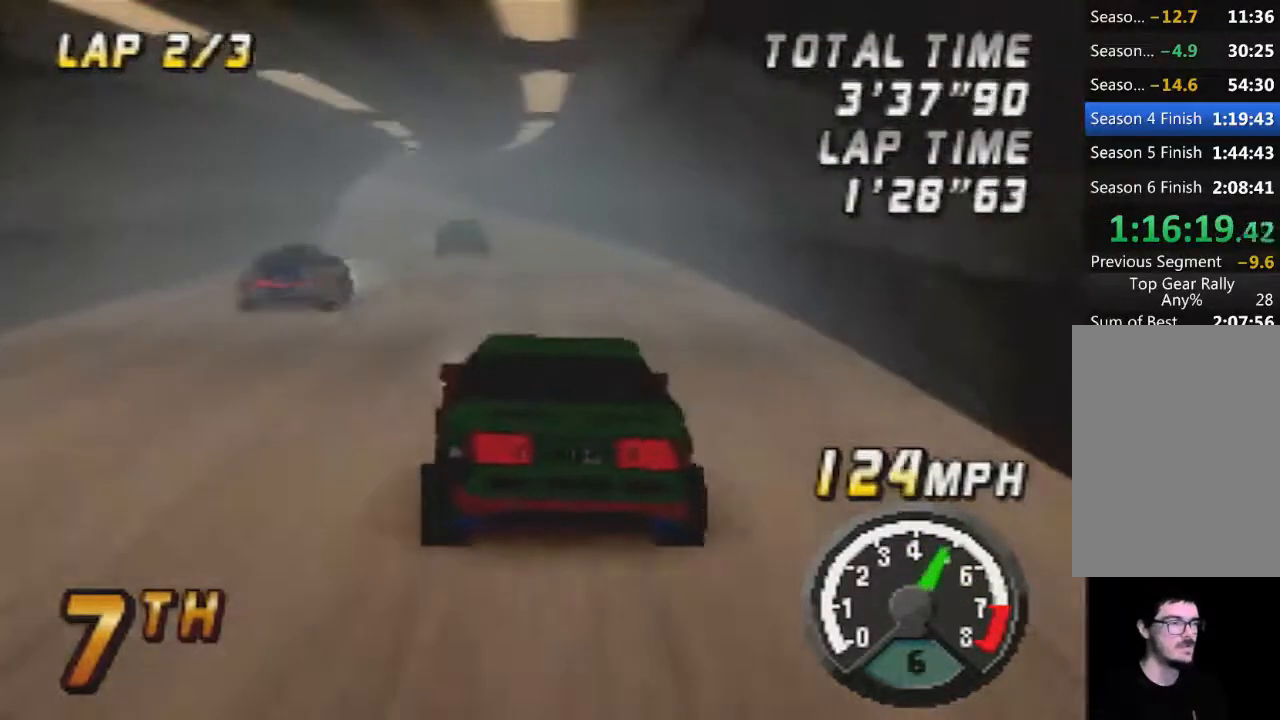
{"dt_ms": 500, "buttons": ["A"], "left_stick": "center", "button_events": [[67, "A", "up"], [117, "A", "down"], [283, "A", "up"], [367, "A", "down"]]}
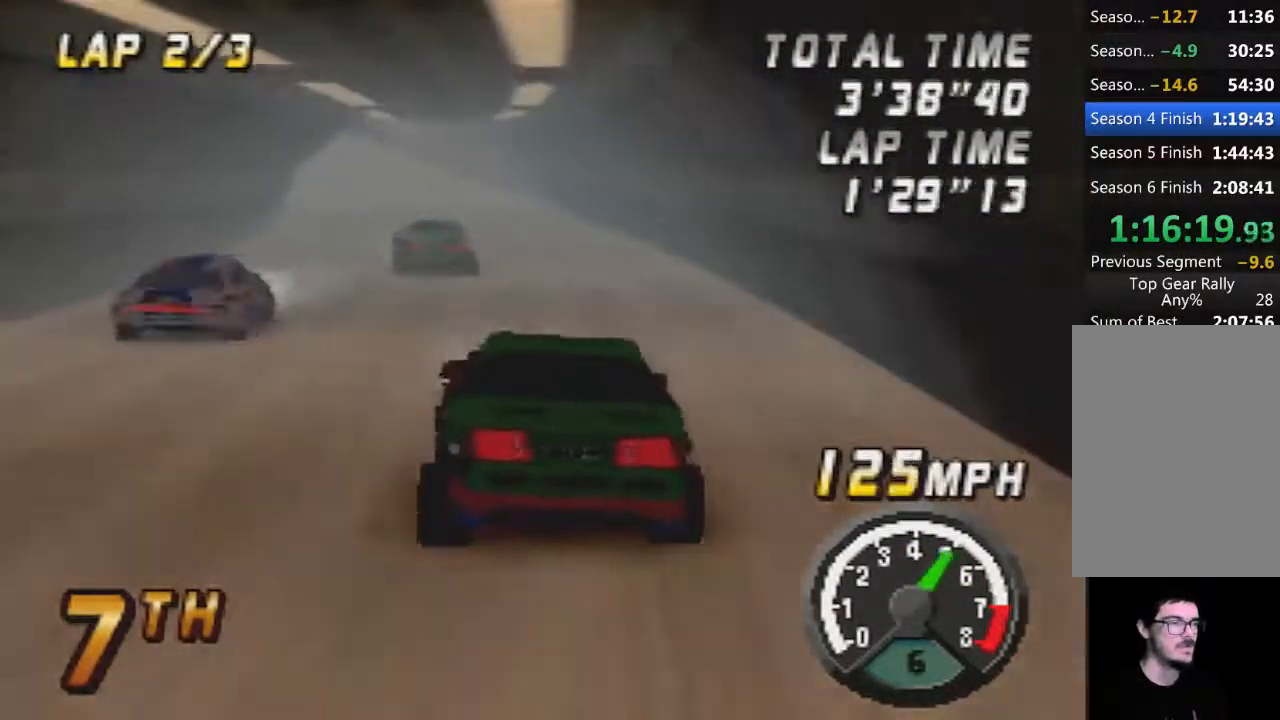
{"dt_ms": 500, "buttons": [], "left_stick": "right", "button_events": [[33, "A", "up"], [117, "A", "down"], [217, "A", "up"], [300, "A", "down"], [467, "A", "up"]]}
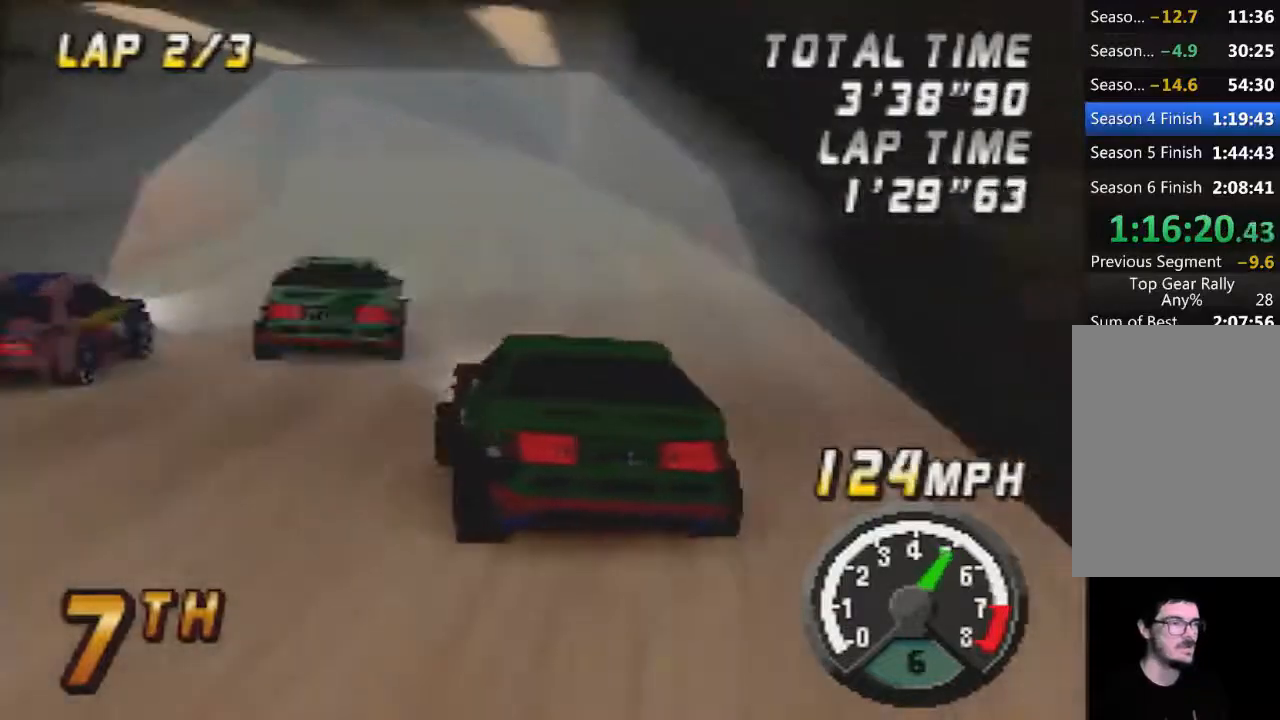
{"dt_ms": 500, "buttons": ["A"], "left_stick": "left", "button_events": [[33, "A", "down"], [117, "A", "up"], [283, "A", "down"], [367, "A", "up"], [433, "A", "down"]]}
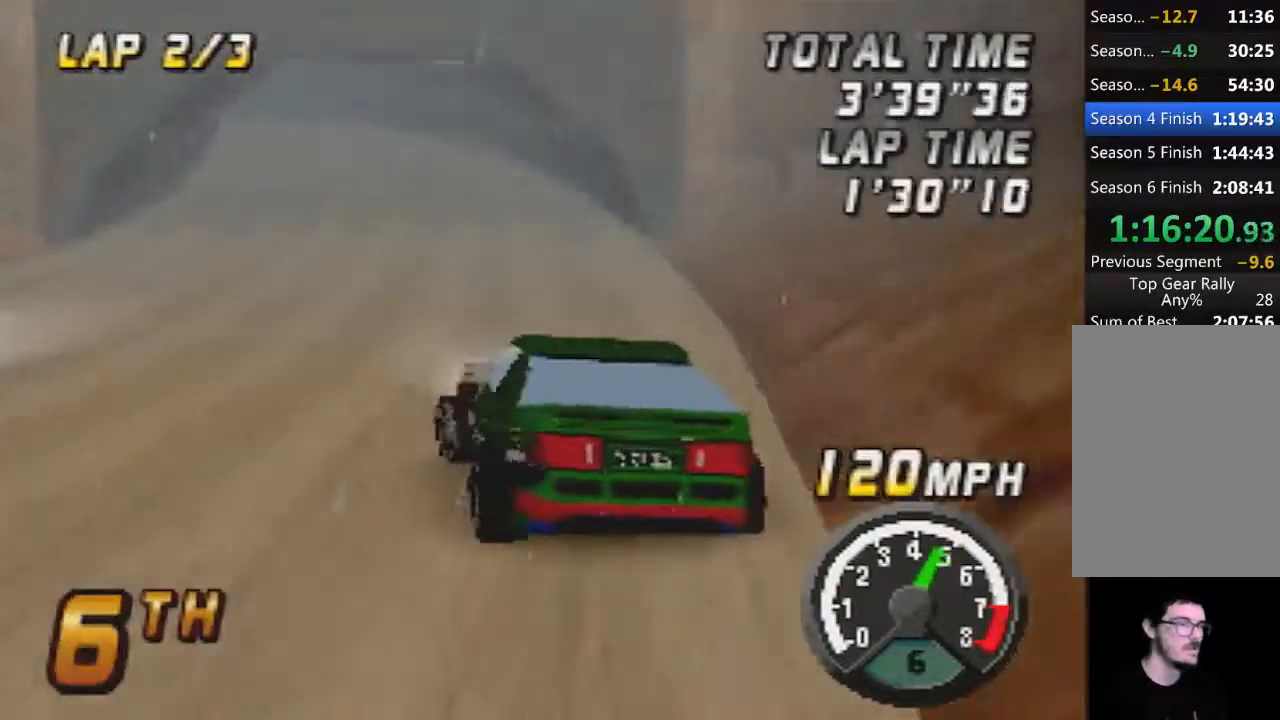
{"dt_ms": 500, "buttons": [], "left_stick": "left", "button_events": [[250, "A", "up"], [300, "A", "down"], [433, "A", "up"]]}
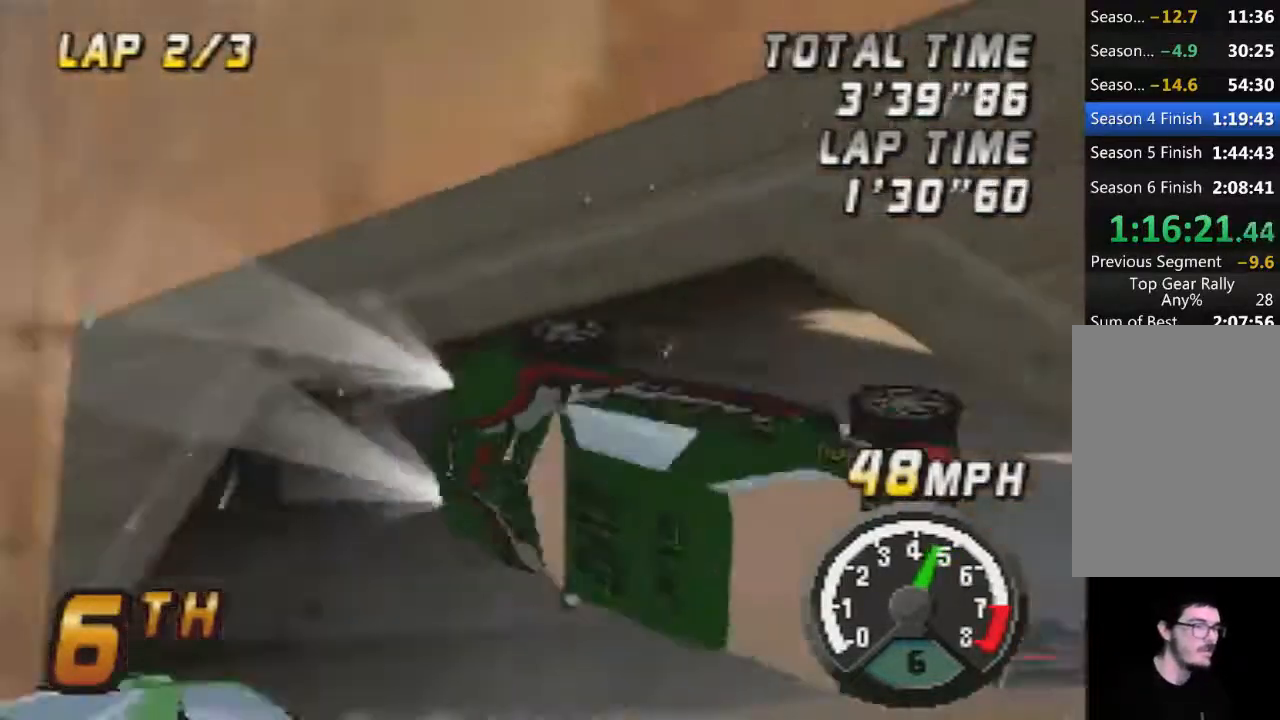
{"dt_ms": 500, "buttons": ["A"], "left_stick": "center", "button_events": [[33, "A", "down"], [217, "A", "up"], [367, "A", "down"]]}
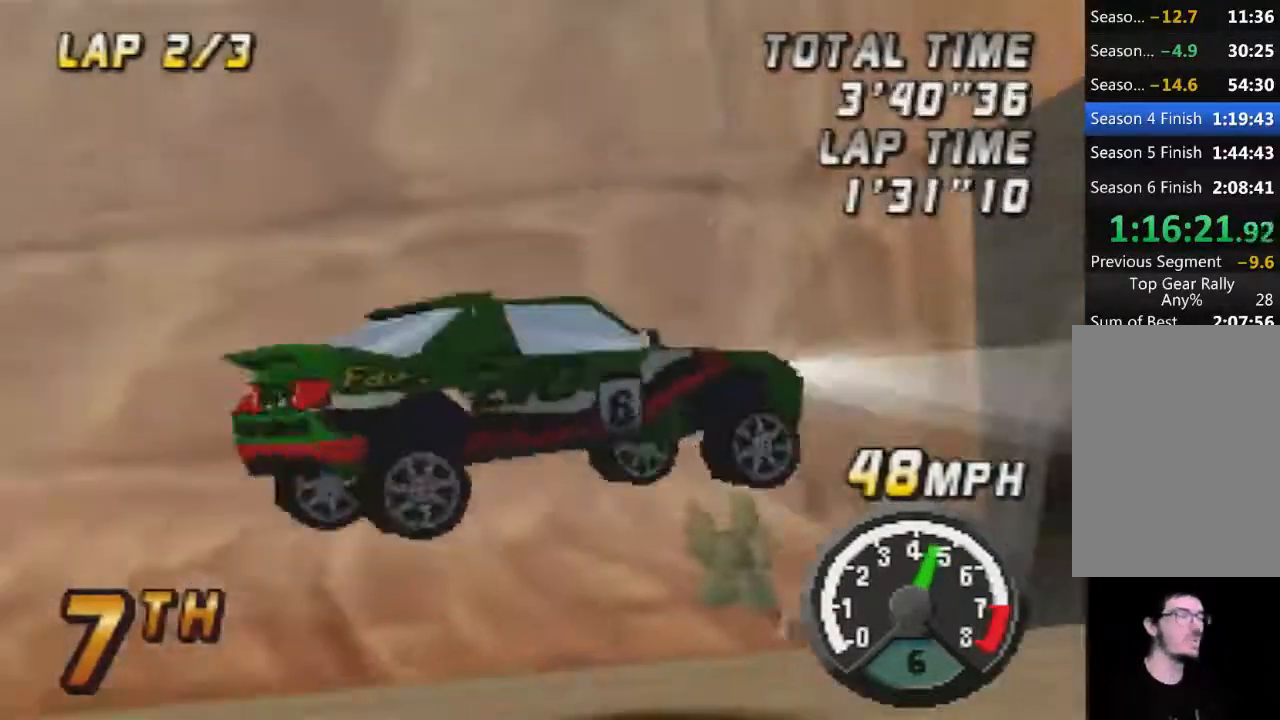
{"dt_ms": 500, "buttons": ["A"], "left_stick": "right", "button_events": [[50, "A", "up"], [117, "A", "down"], [267, "A", "up"], [367, "A", "down"]]}
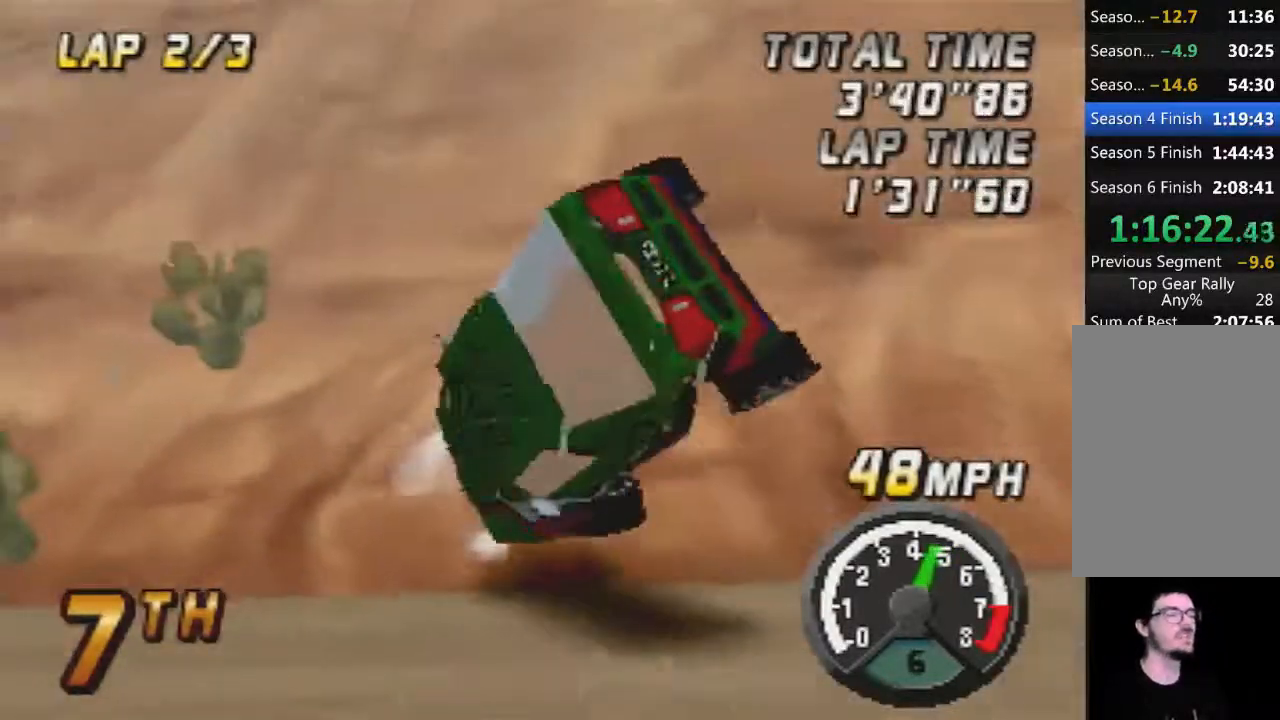
{"dt_ms": 500, "buttons": [], "left_stick": "center", "button_events": [[50, "A", "up"], [217, "A", "down"], [267, "A", "up"]]}
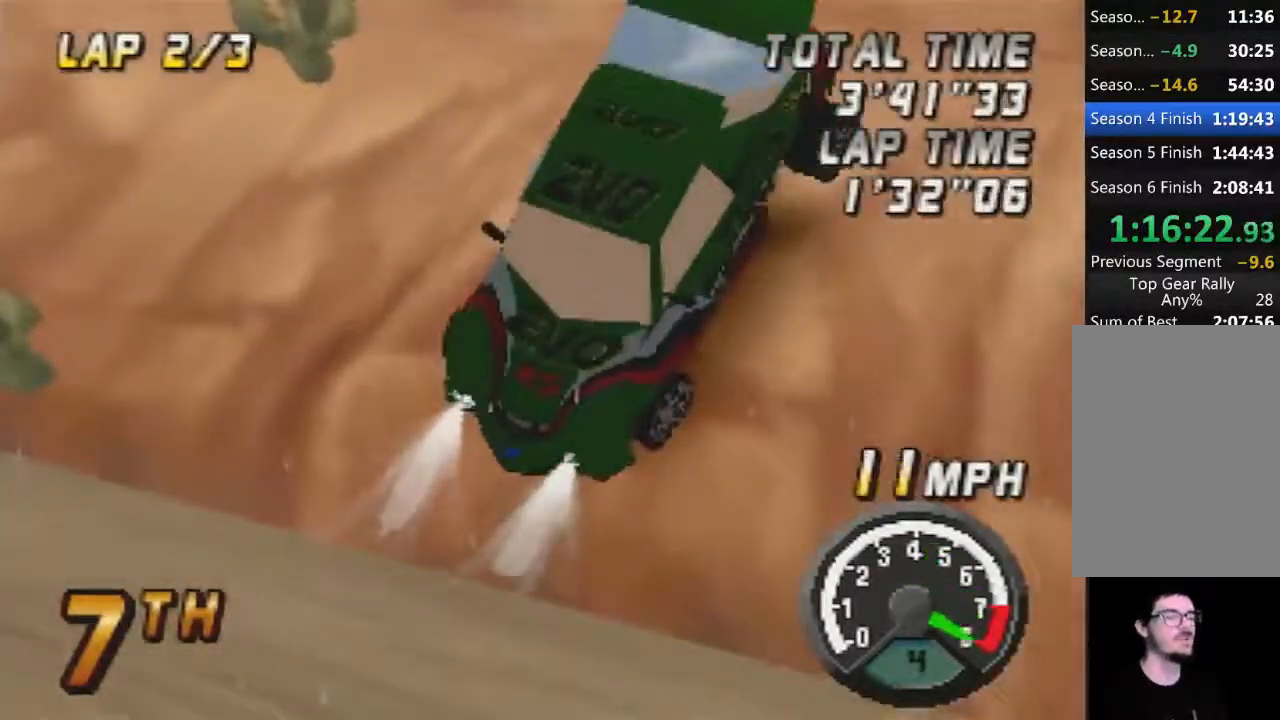
{"dt_ms": 500, "buttons": ["A"], "left_stick": "center", "button_events": [[50, "A", "down"]]}
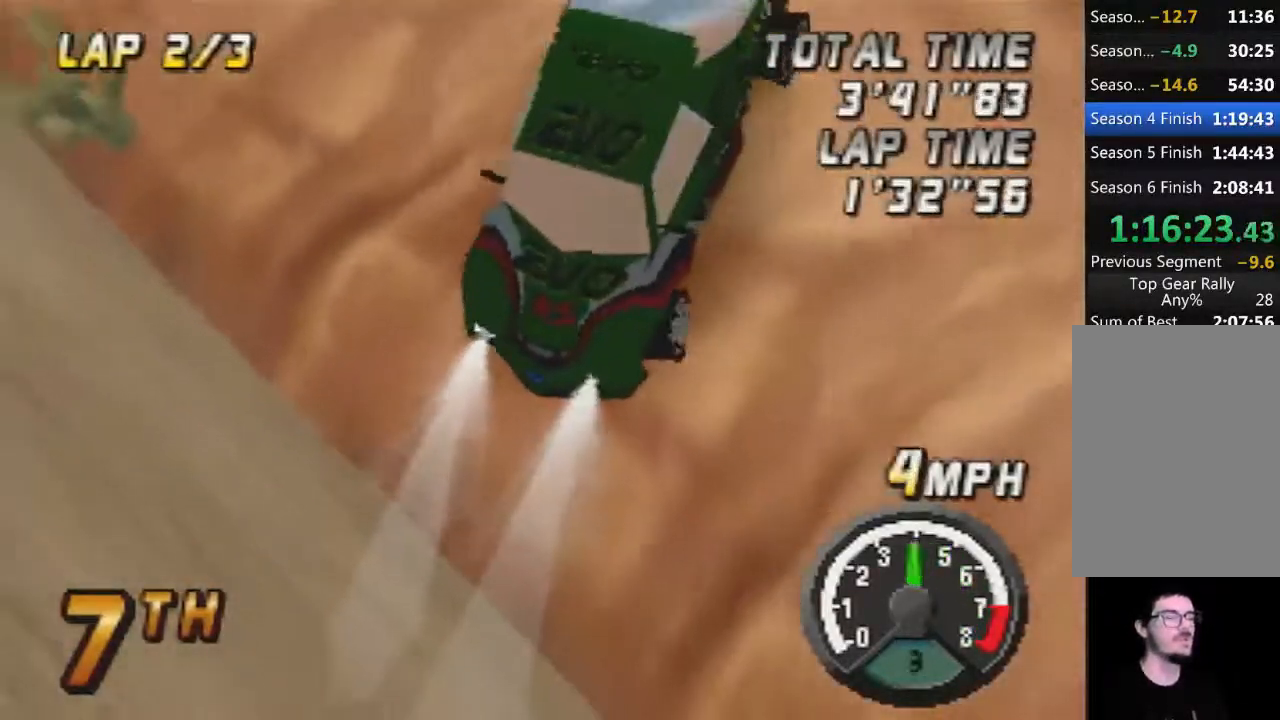
{"dt_ms": 500, "buttons": ["A"], "left_stick": "left", "button_events": []}
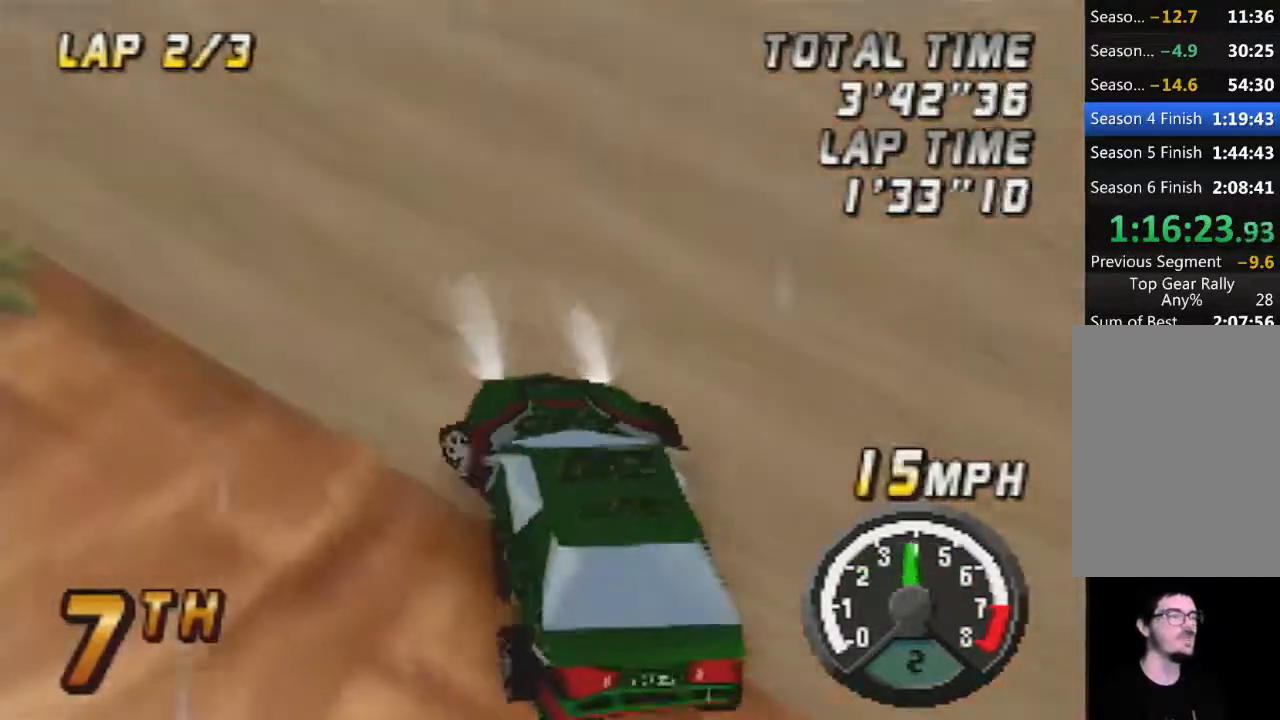
{"dt_ms": 500, "buttons": ["A"], "left_stick": "center", "button_events": []}
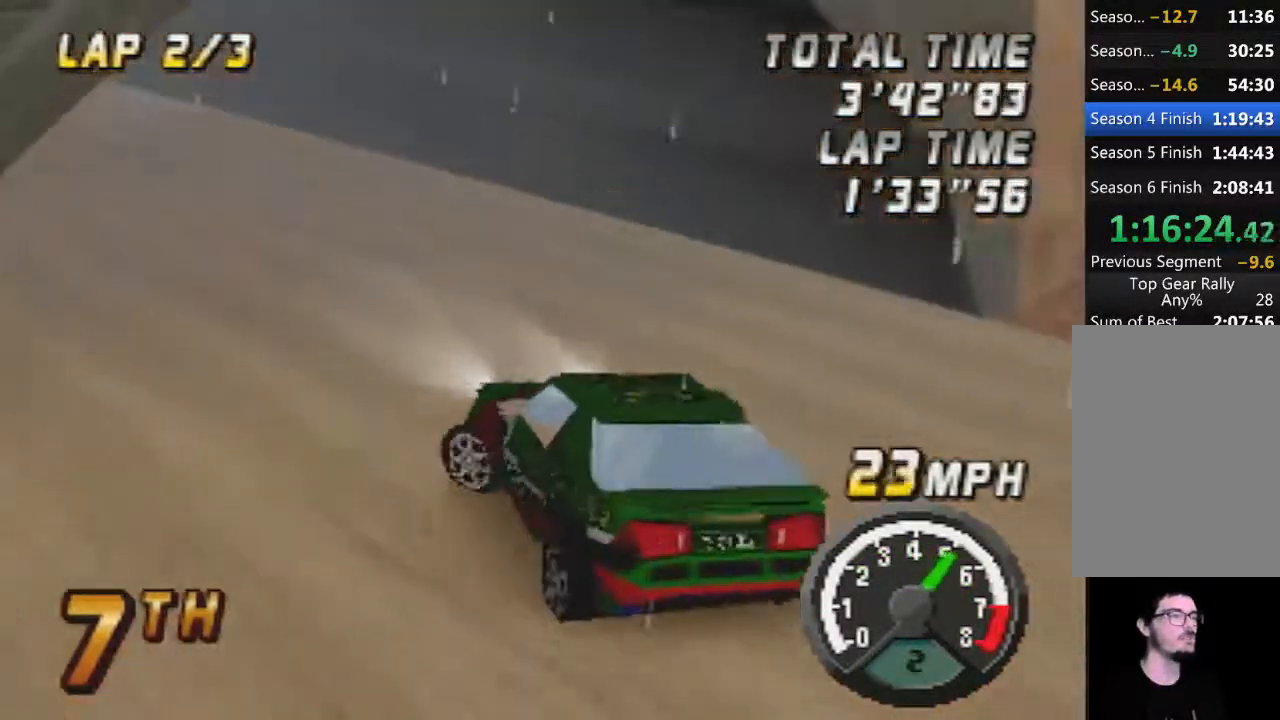
{"dt_ms": 500, "buttons": ["A"], "left_stick": "center", "button_events": []}
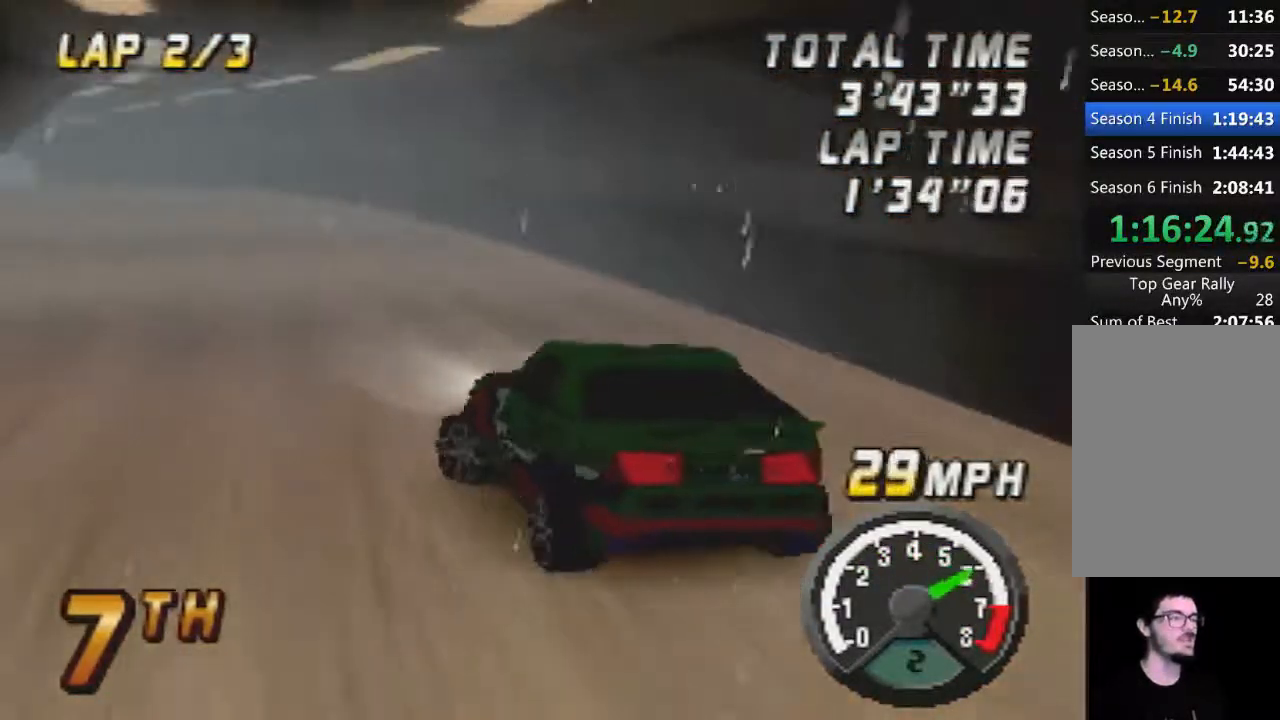
{"dt_ms": 1000, "buttons": ["A"], "left_stick": "center", "button_events": []}
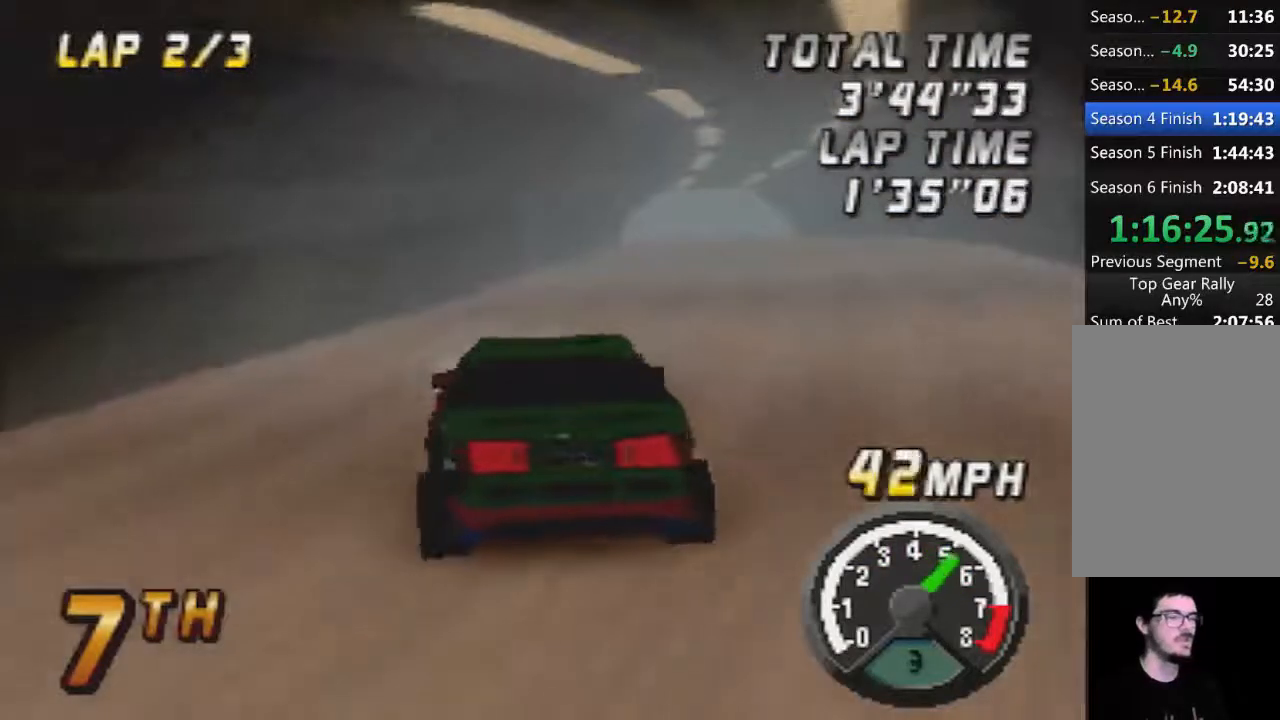
{"dt_ms": 500, "buttons": ["A"], "left_stick": "center", "button_events": []}
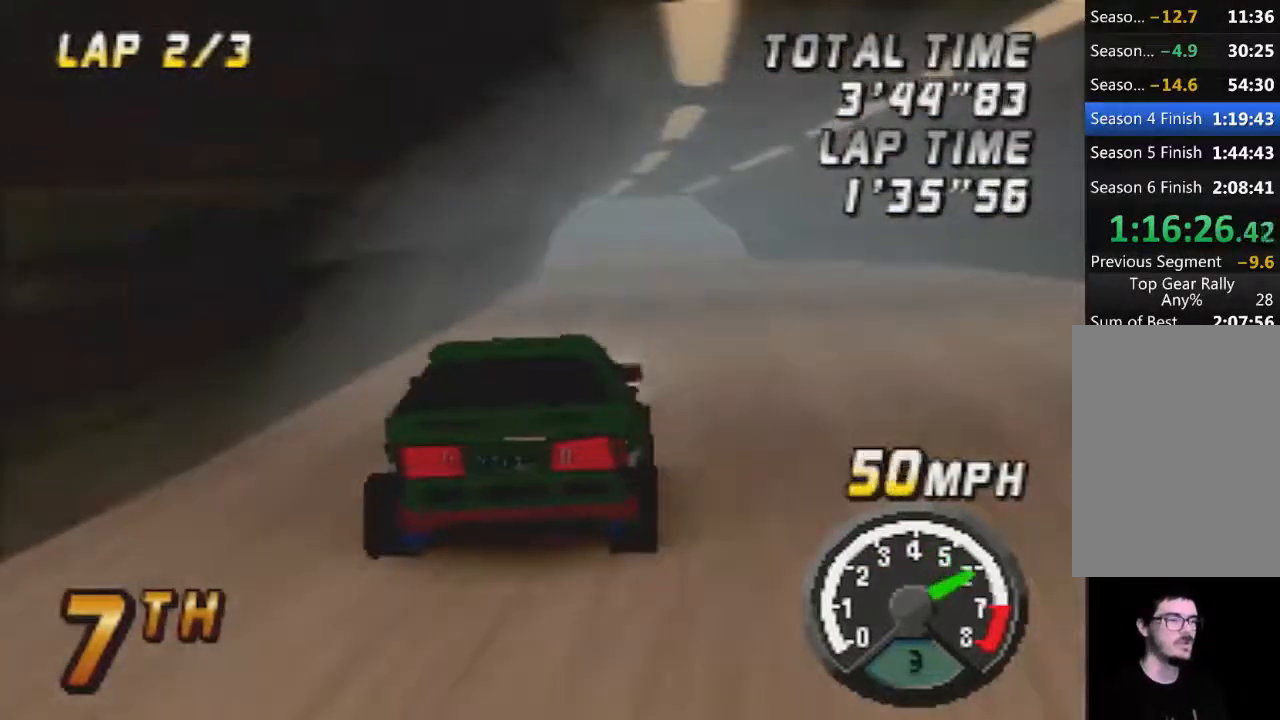
{"dt_ms": 500, "buttons": ["A"], "left_stick": "center", "button_events": []}
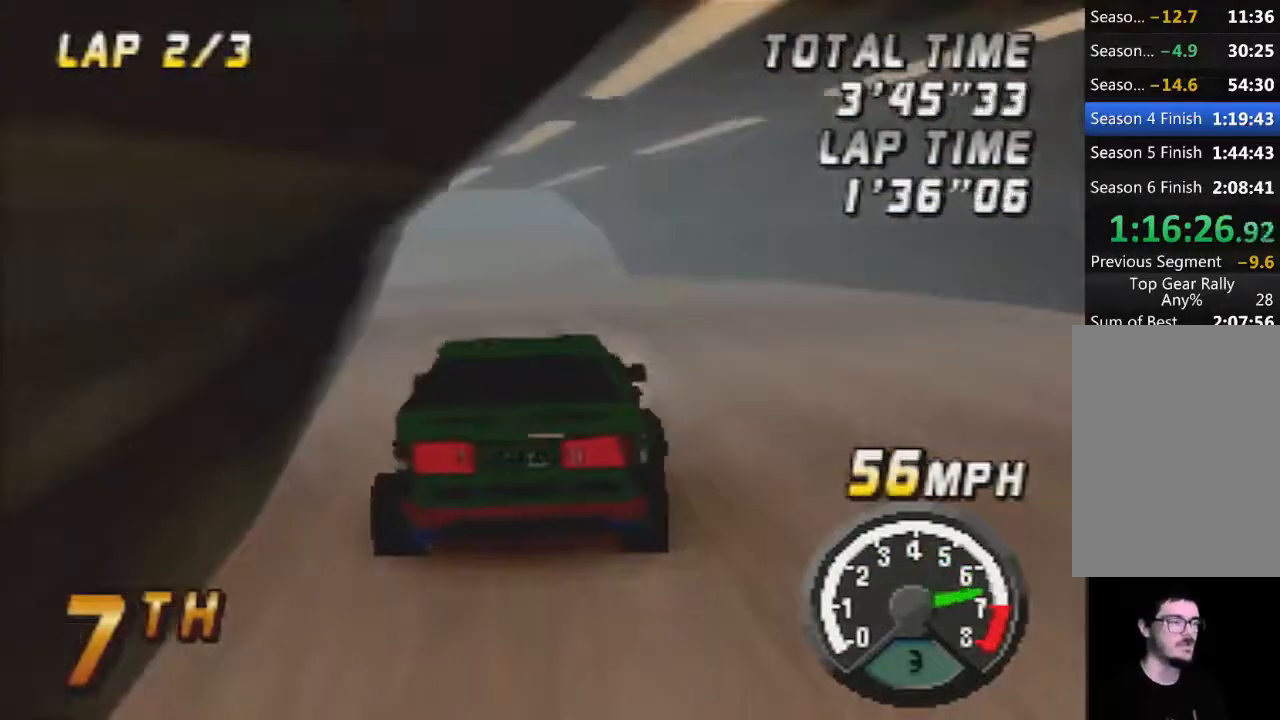
{"dt_ms": 500, "buttons": ["A"], "left_stick": "center", "button_events": []}
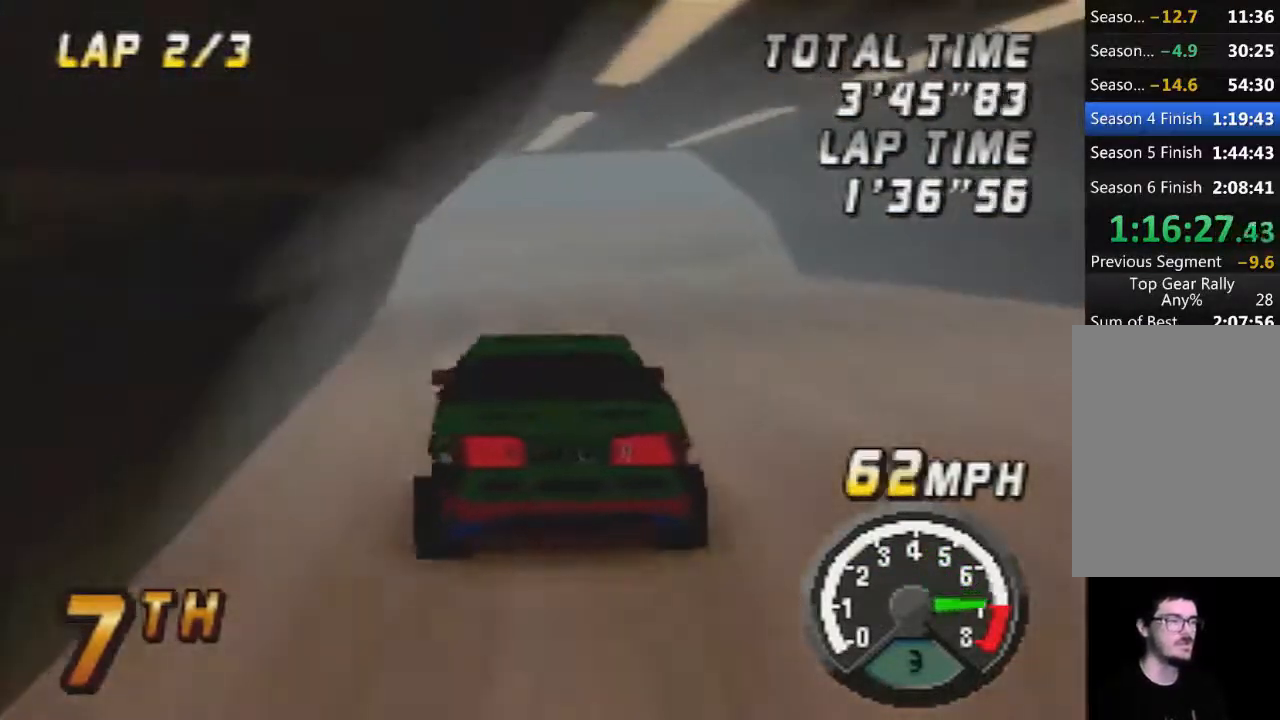
{"dt_ms": 500, "buttons": ["A"], "left_stick": "center", "button_events": []}
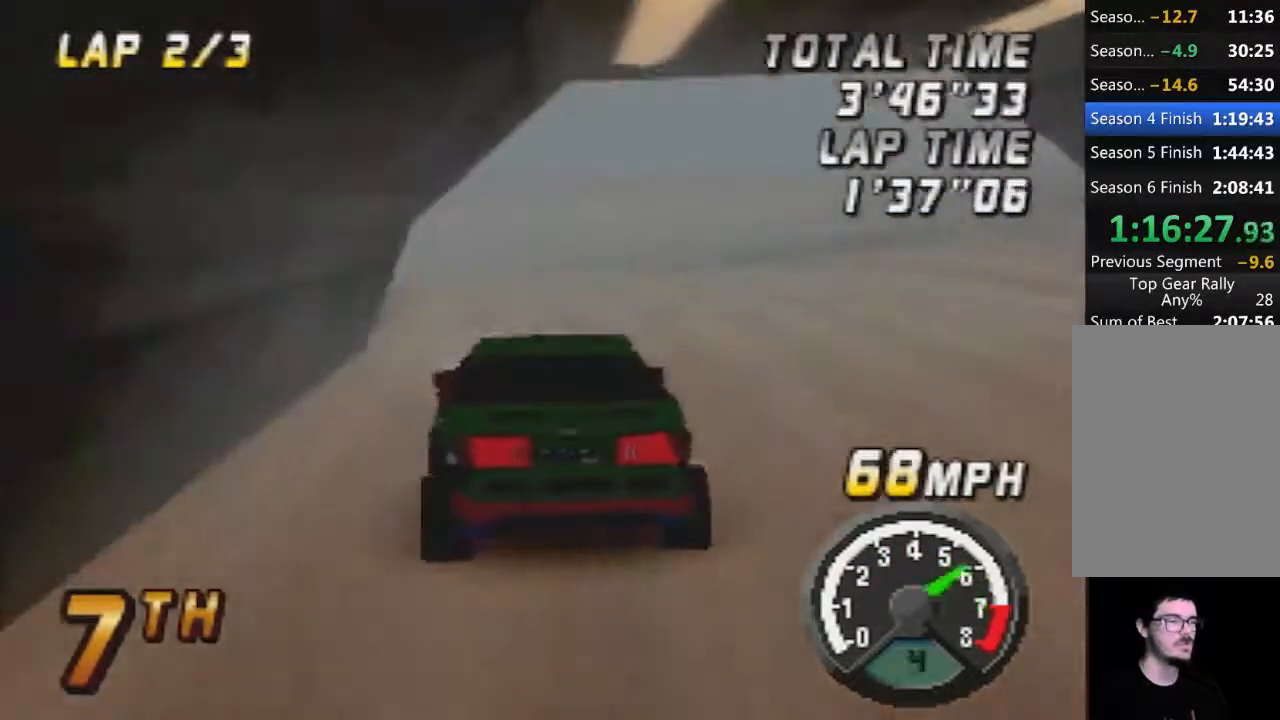
{"dt_ms": 500, "buttons": ["A"], "left_stick": "center", "button_events": []}
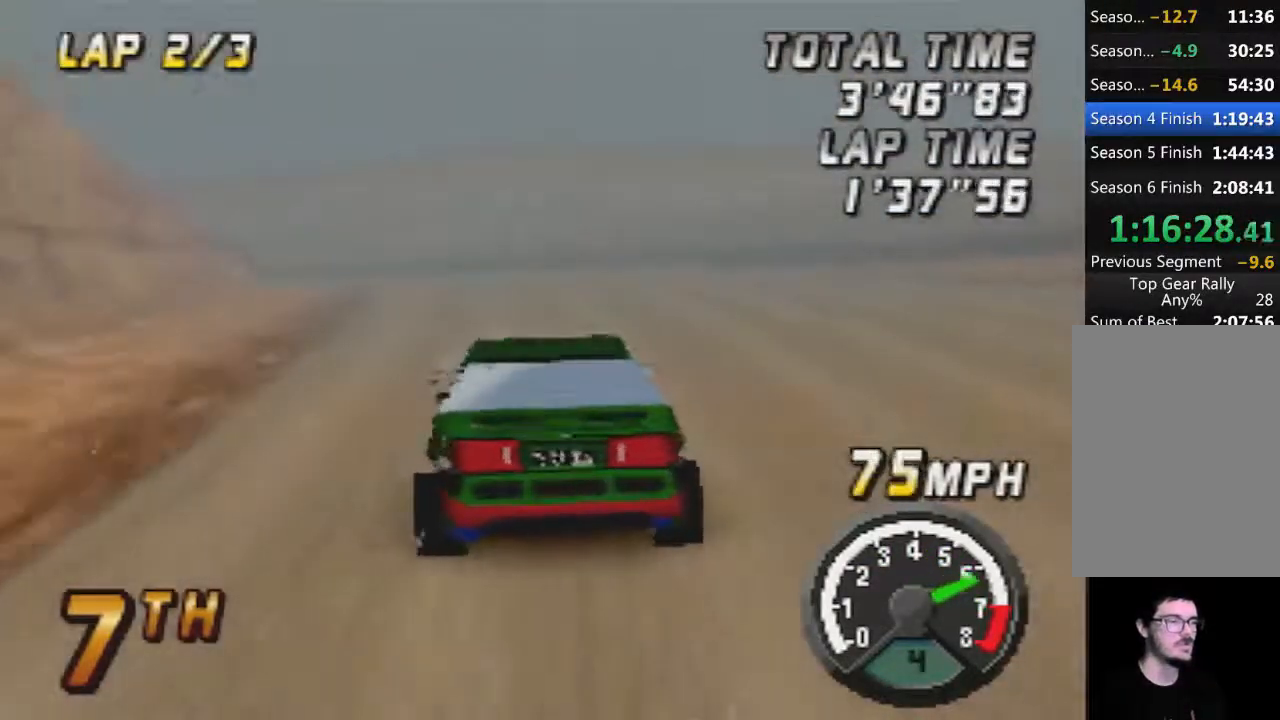
{"dt_ms": 500, "buttons": ["A"], "left_stick": "center", "button_events": []}
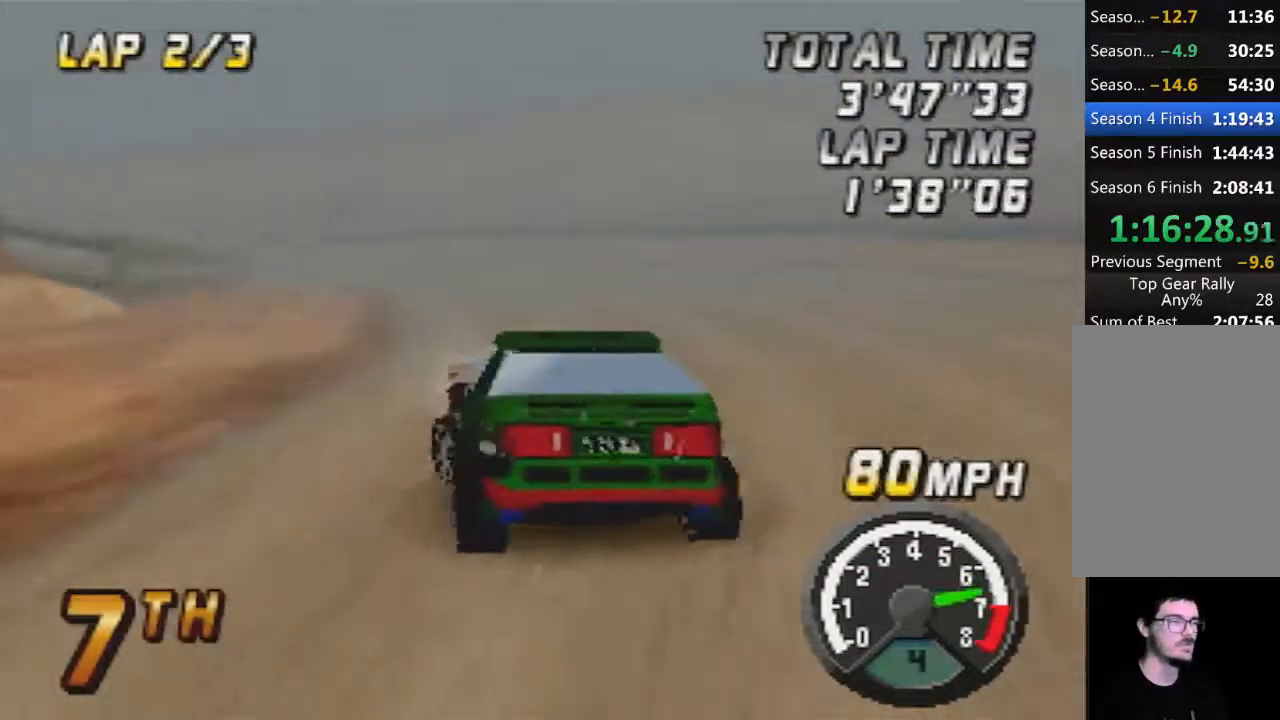
{"dt_ms": 500, "buttons": ["A"], "left_stick": "left", "button_events": []}
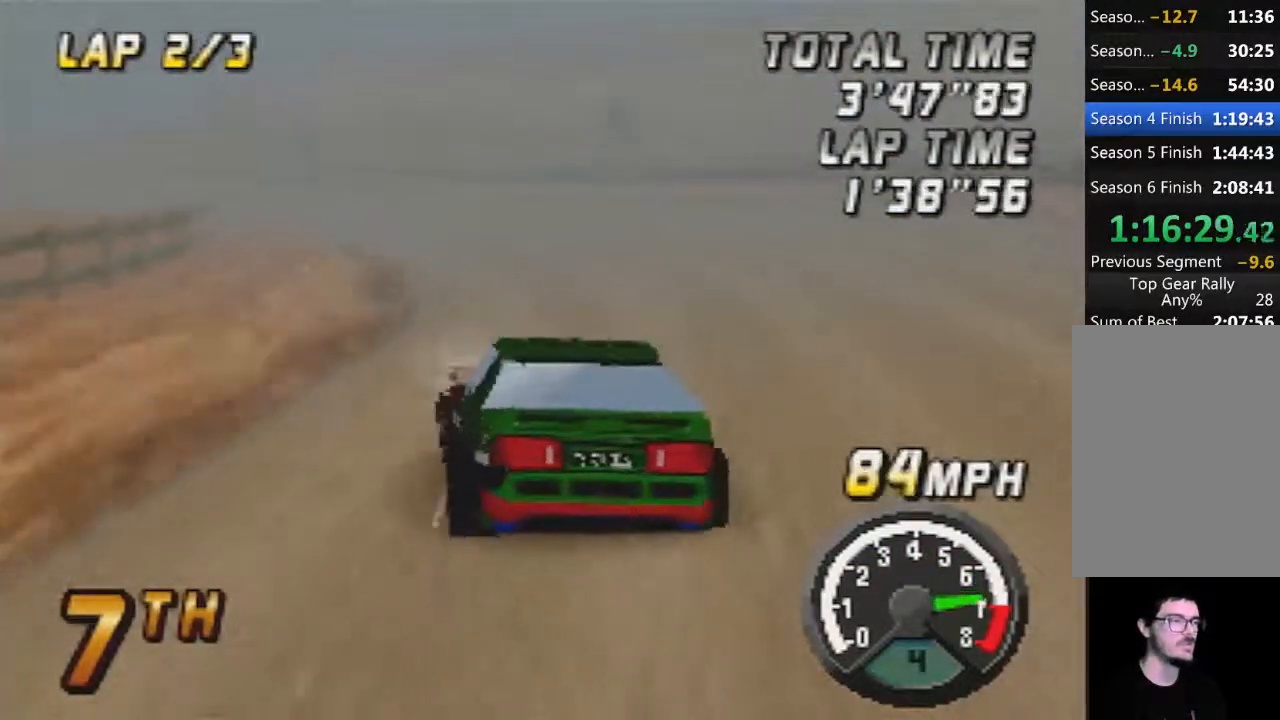
{"dt_ms": 500, "buttons": ["A"], "left_stick": "left", "button_events": []}
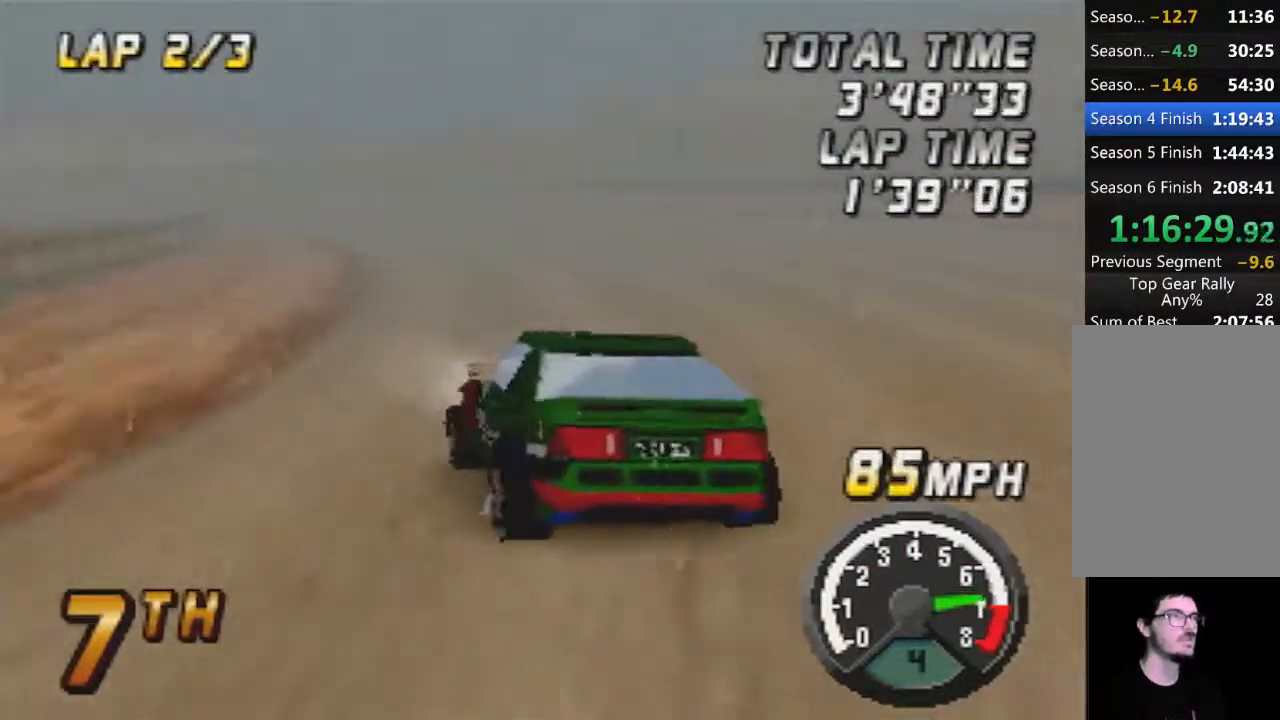
{"dt_ms": 500, "buttons": ["A"], "left_stick": "center", "button_events": []}